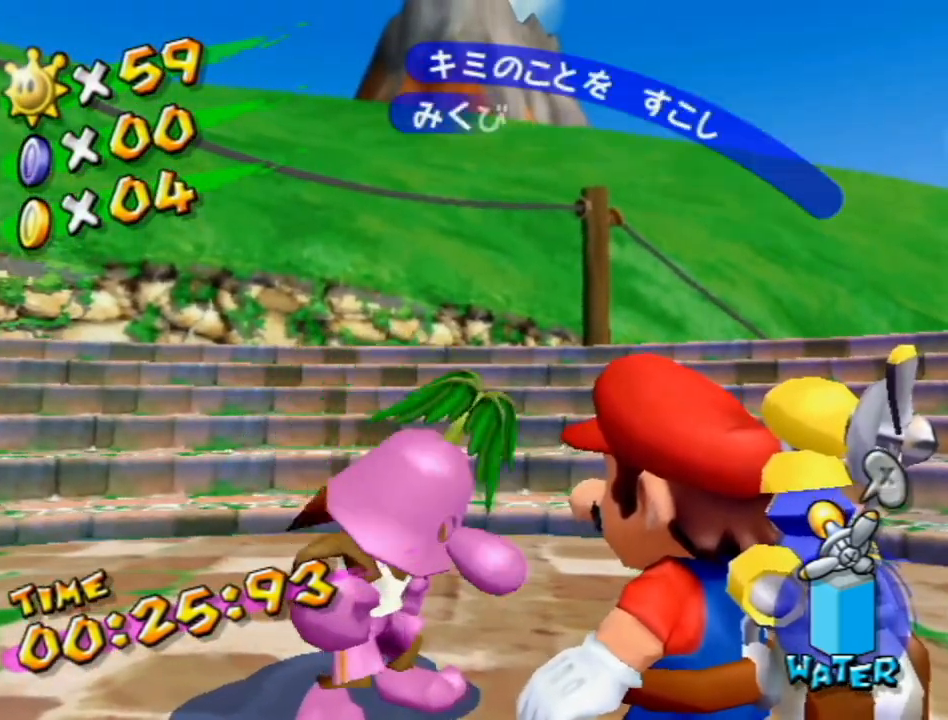
Gameplay with a controller (Nintendo layout); each line is a JSON object with the inputs held at the frame after it. "events" lists button and stick changes between this image and that frame as [ms after this image, input, new state], when the widget could be followed in between. Not read: L3 R3.
{"buttons": ["A"], "left_stick": "center", "right_stick": "center", "events": [[50, "B", "up"], [117, "B", "down"], [200, "B", "up"], [233, "B", "down"], [333, "B", "up"], [367, "B", "down"], [450, "B", "up"]]}
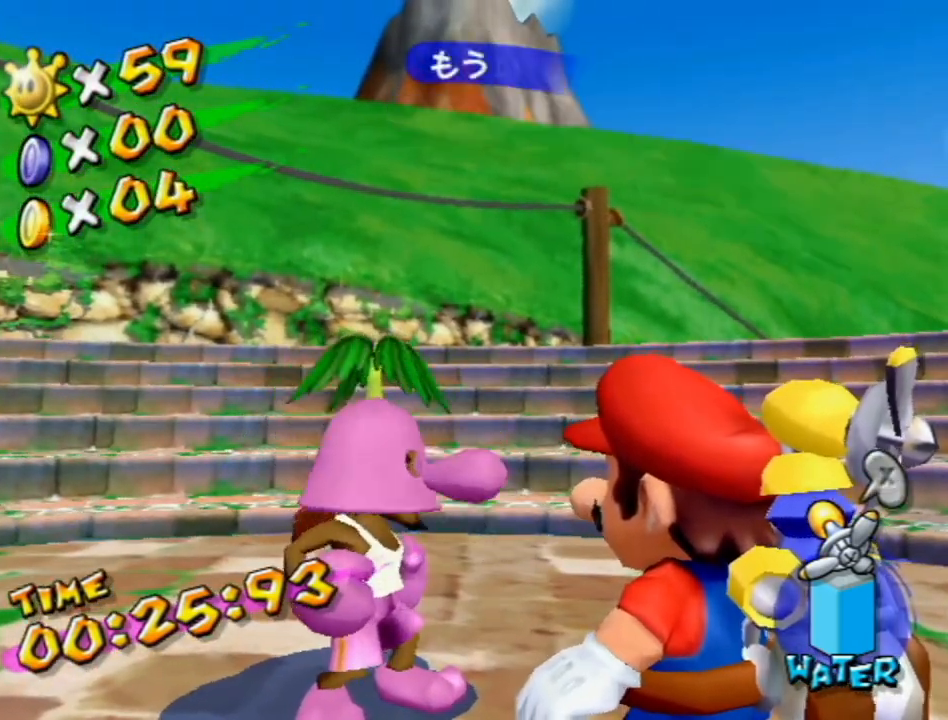
{"buttons": ["A"], "left_stick": "center", "right_stick": "center", "events": [[17, "B", "down"], [50, "B", "up"], [150, "B", "down"], [200, "B", "up"], [267, "B", "down"], [367, "B", "up"], [400, "B", "down"], [450, "B", "up"]]}
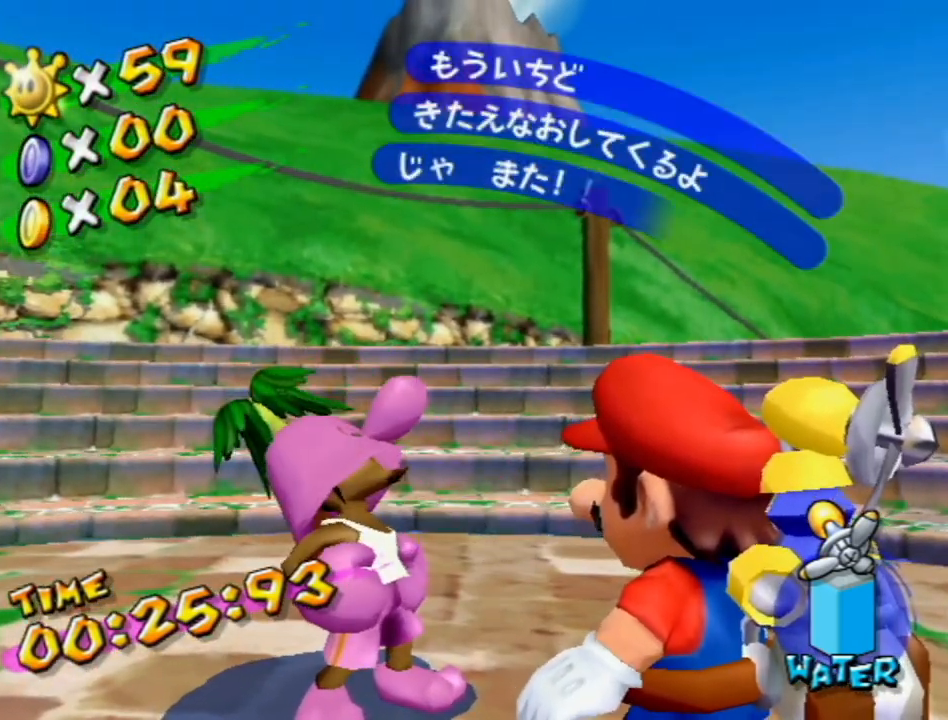
{"buttons": [], "left_stick": "center", "right_stick": "center", "events": [[50, "B", "down"], [83, "B", "up"], [133, "B", "down"], [233, "B", "up"], [300, "A", "up"]]}
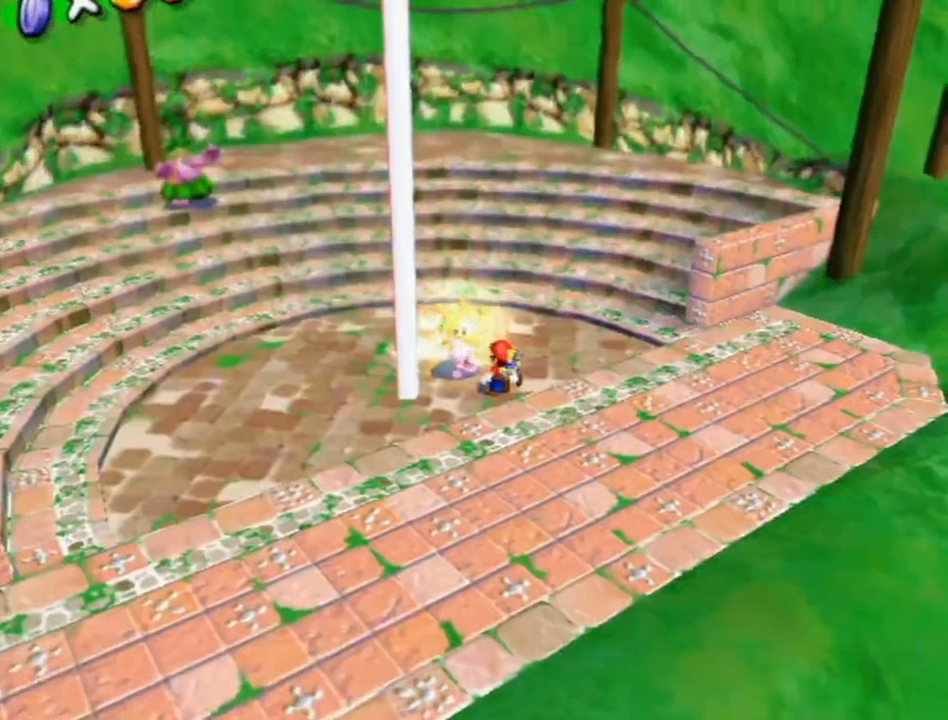
{"buttons": [], "left_stick": "center", "right_stick": "center", "events": []}
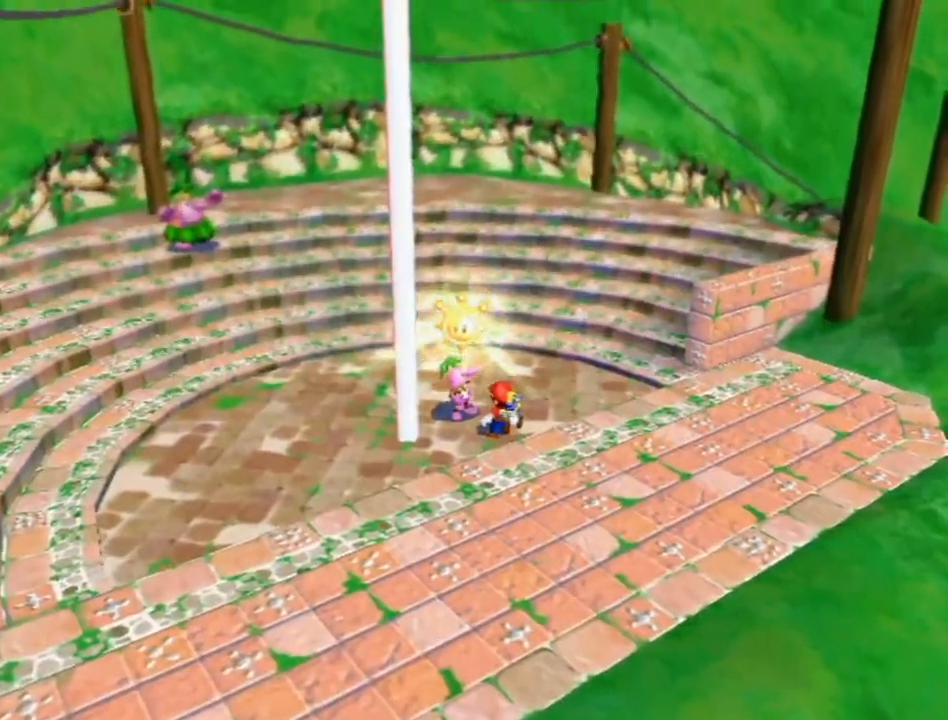
{"buttons": [], "left_stick": "center", "right_stick": "center", "events": []}
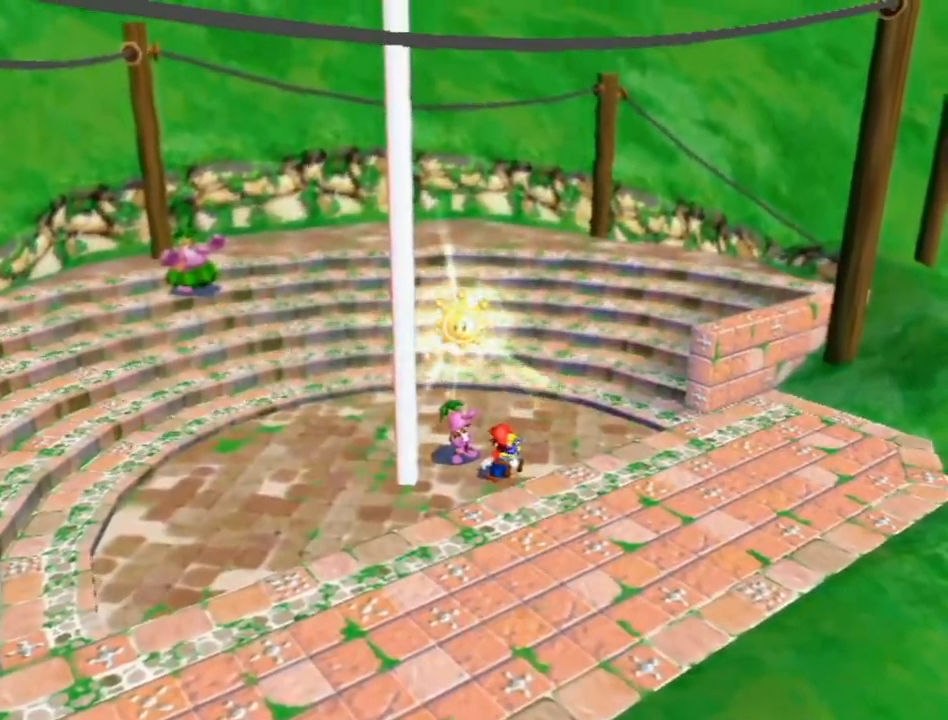
{"buttons": [], "left_stick": "center", "right_stick": "center", "events": []}
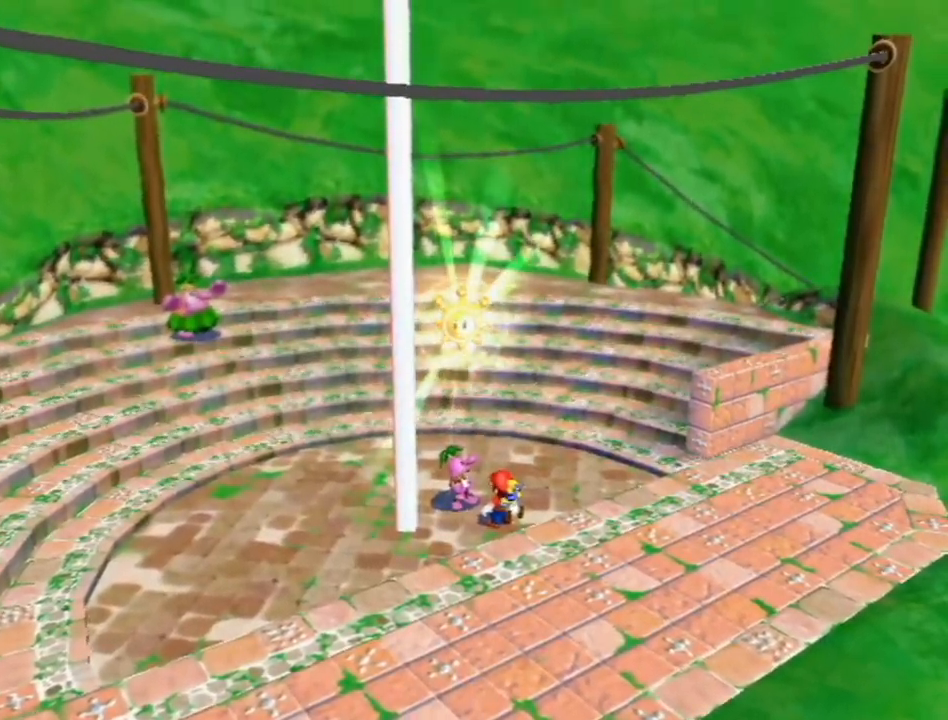
{"buttons": [], "left_stick": "center", "right_stick": "center", "events": []}
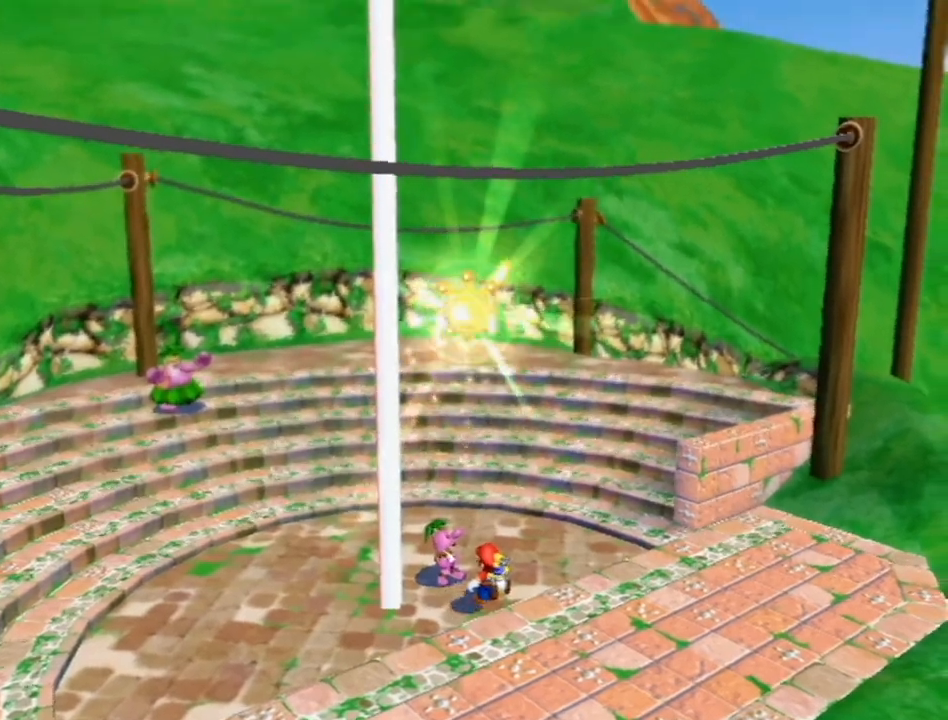
{"buttons": [], "left_stick": "down-right", "right_stick": "center", "events": [[267, "left_stick", "down-right"]]}
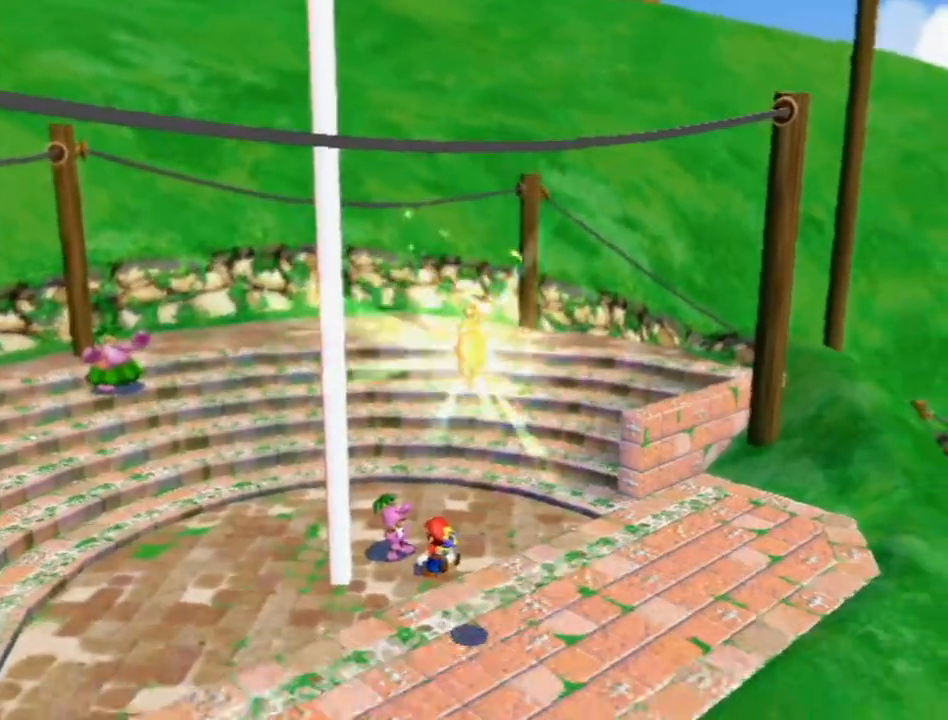
{"buttons": [], "left_stick": "down-right", "right_stick": "center", "events": []}
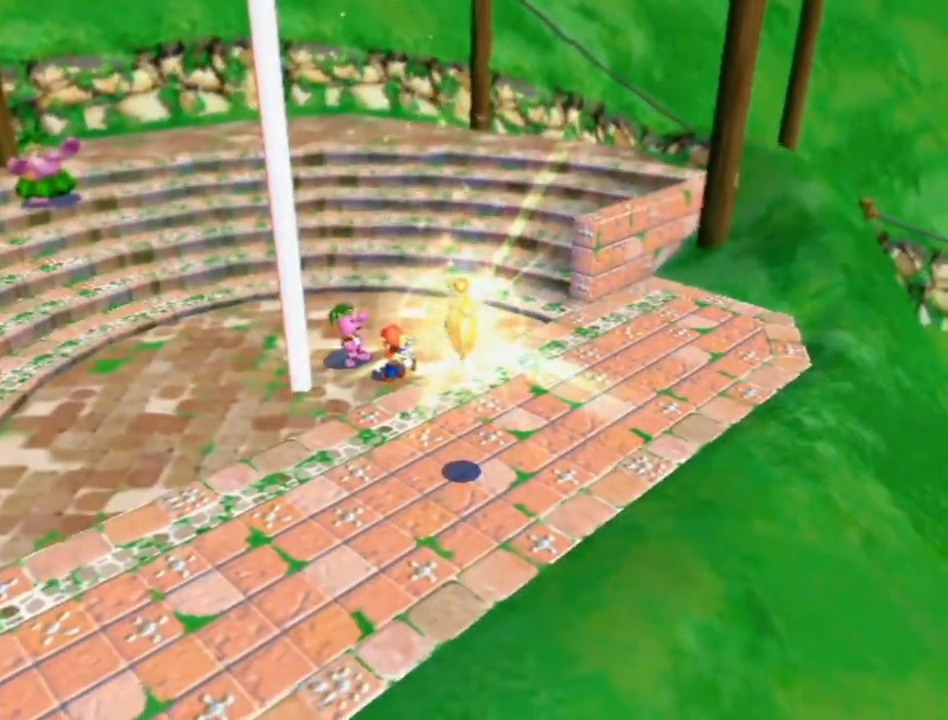
{"buttons": [], "left_stick": "down-right", "right_stick": "center", "events": []}
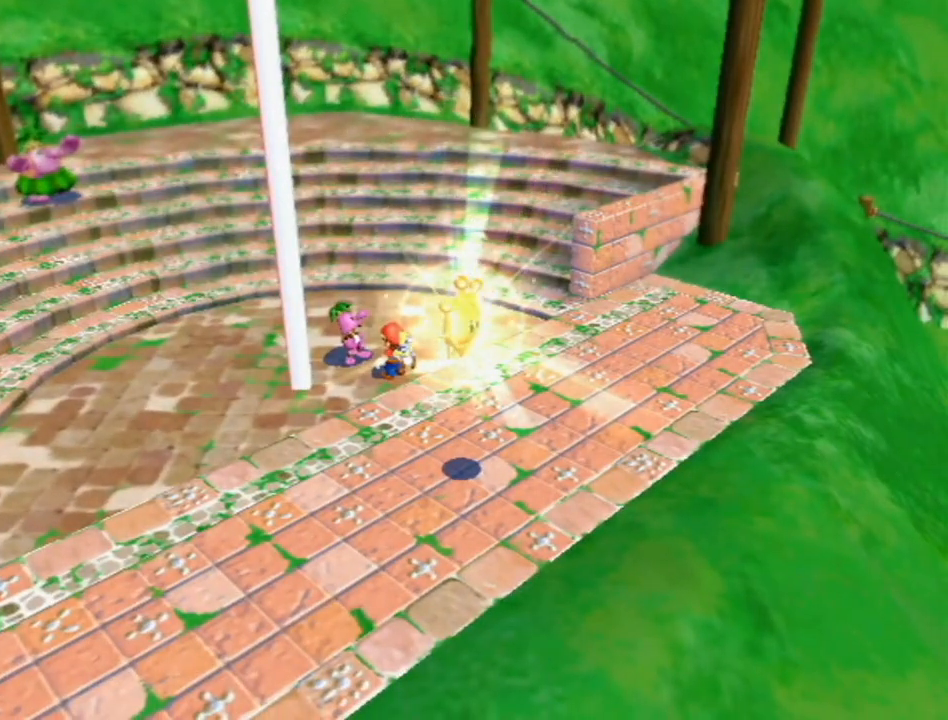
{"buttons": [], "left_stick": "down-right", "right_stick": "center", "events": []}
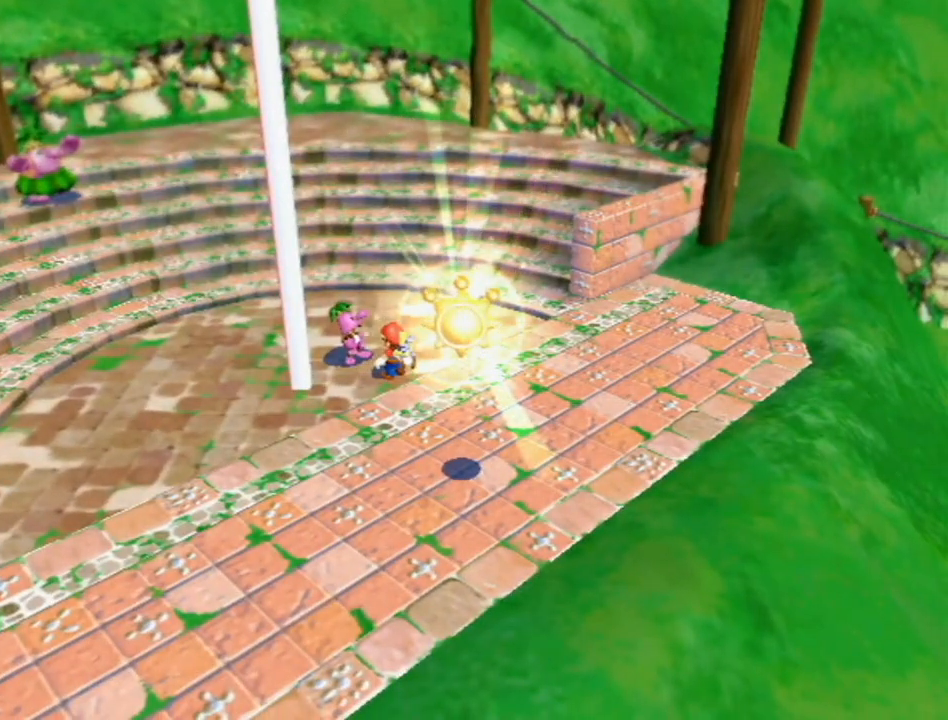
{"buttons": [], "left_stick": "down-right", "right_stick": "center", "events": []}
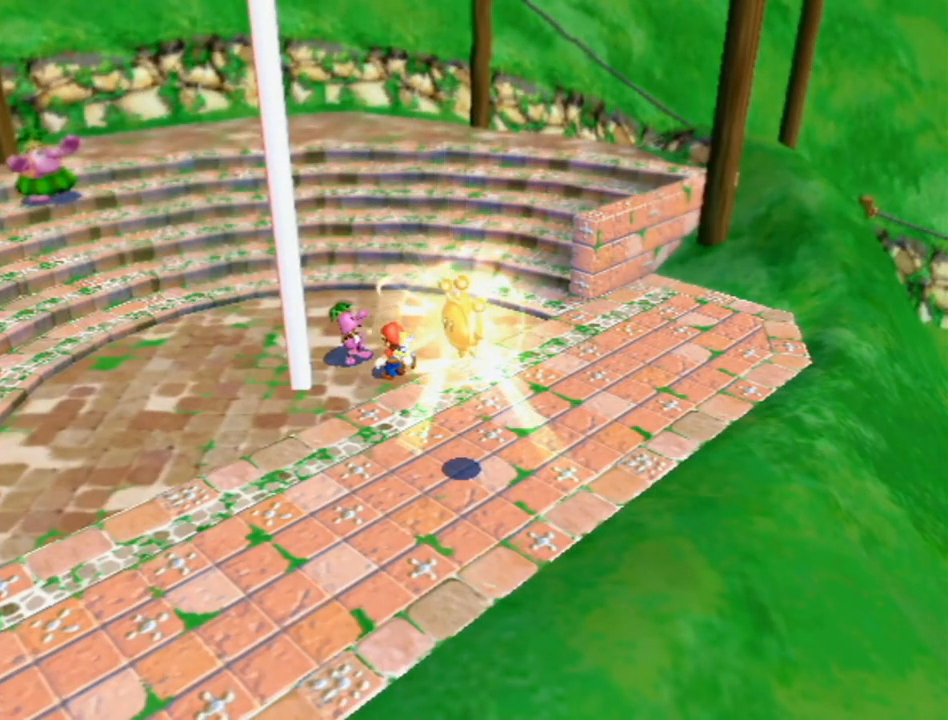
{"buttons": [], "left_stick": "down-right", "right_stick": "center", "events": []}
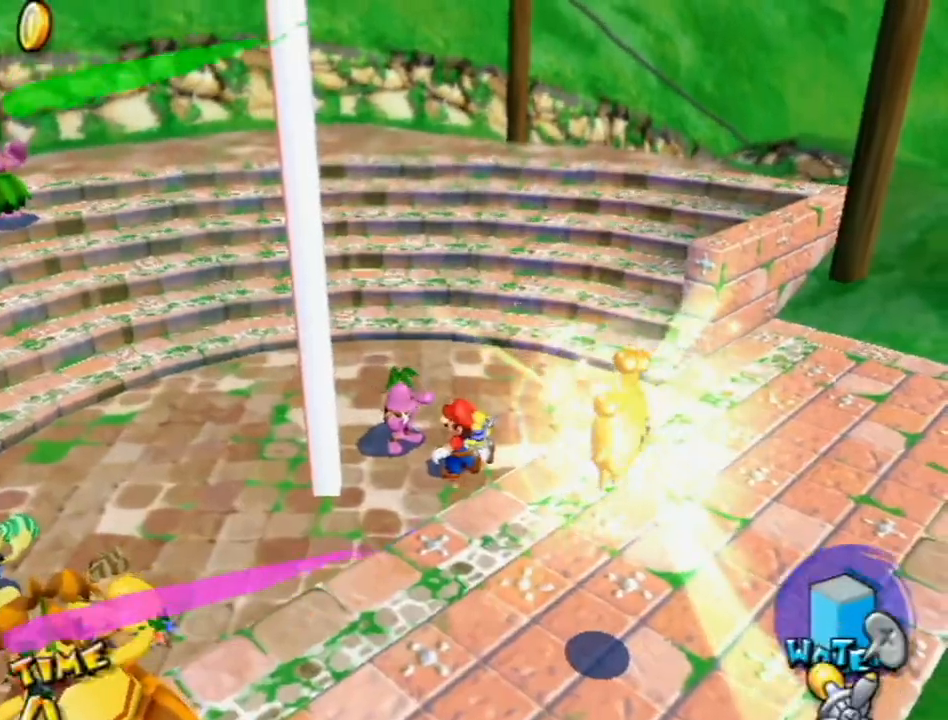
{"buttons": [], "left_stick": "down-right", "right_stick": "center", "events": [[333, "A", "down"], [450, "A", "up"]]}
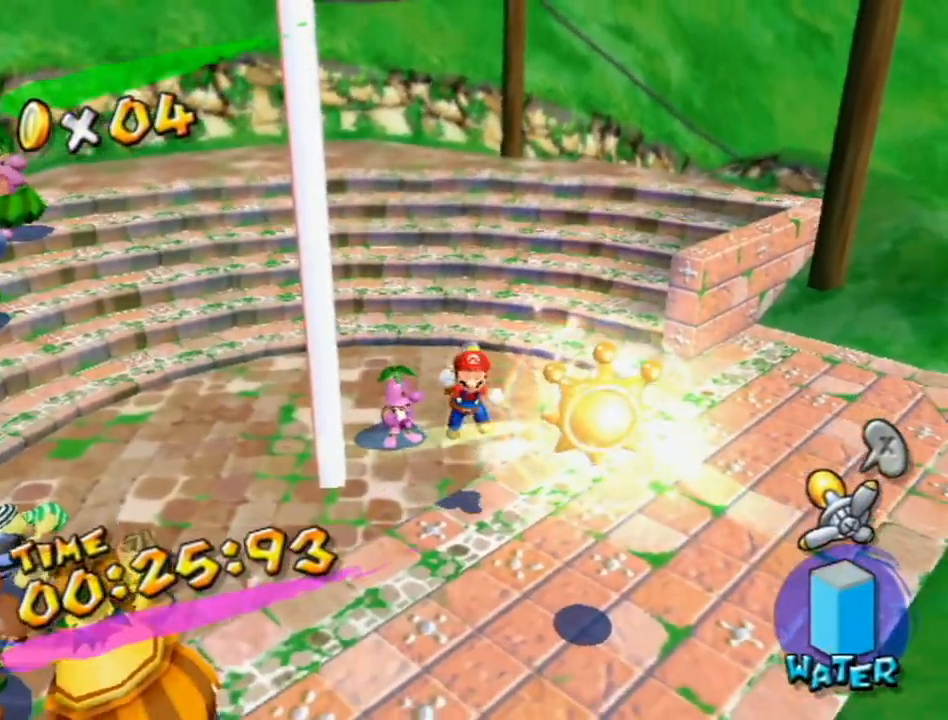
{"buttons": [], "left_stick": "center", "right_stick": "center", "events": [[300, "left_stick", "center"]]}
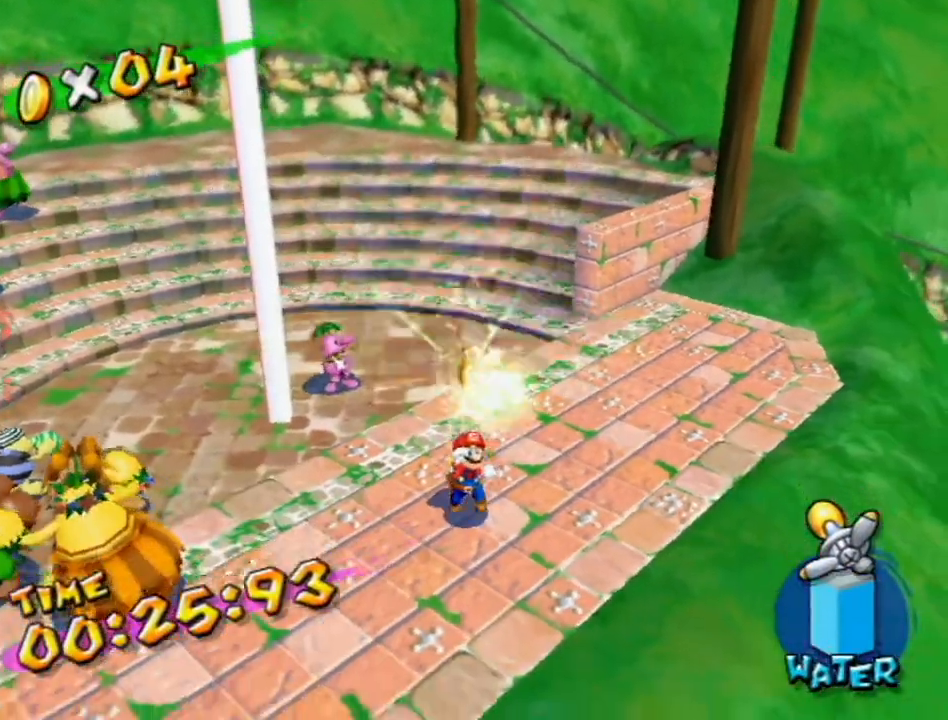
{"buttons": [], "left_stick": "center", "right_stick": "center", "events": []}
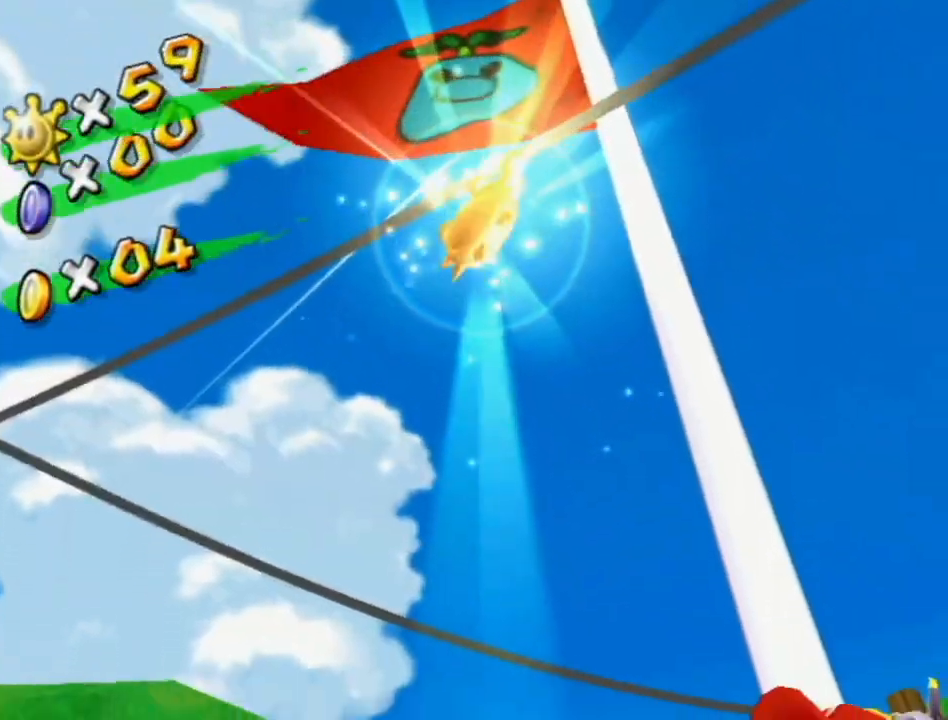
{"buttons": [], "left_stick": "center", "right_stick": "center", "events": []}
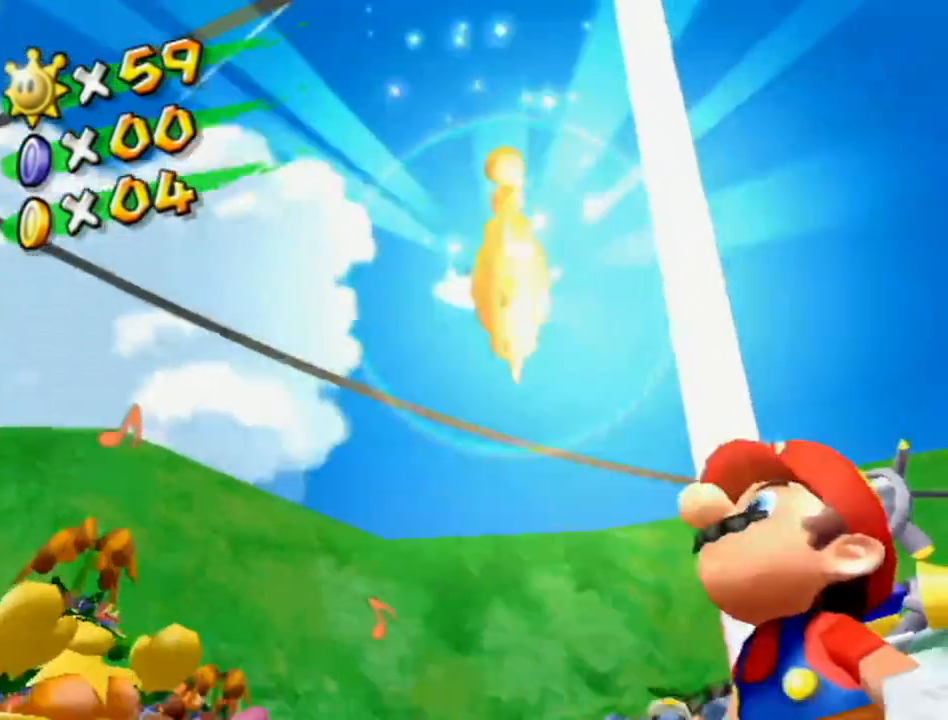
{"buttons": [], "left_stick": "center", "right_stick": "center", "events": []}
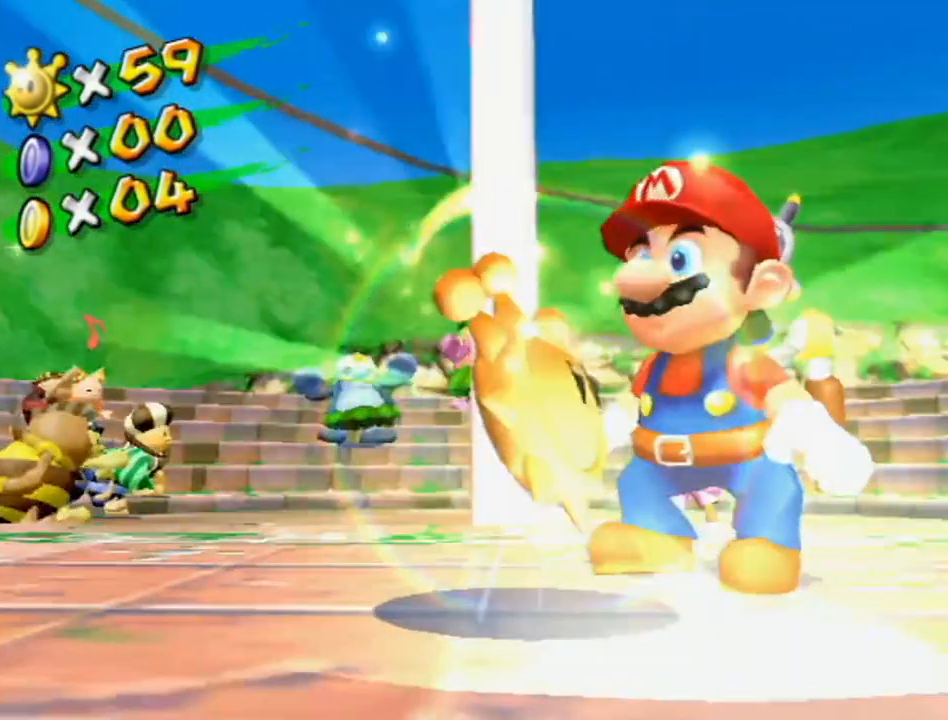
{"buttons": [], "left_stick": "center", "right_stick": "center", "events": []}
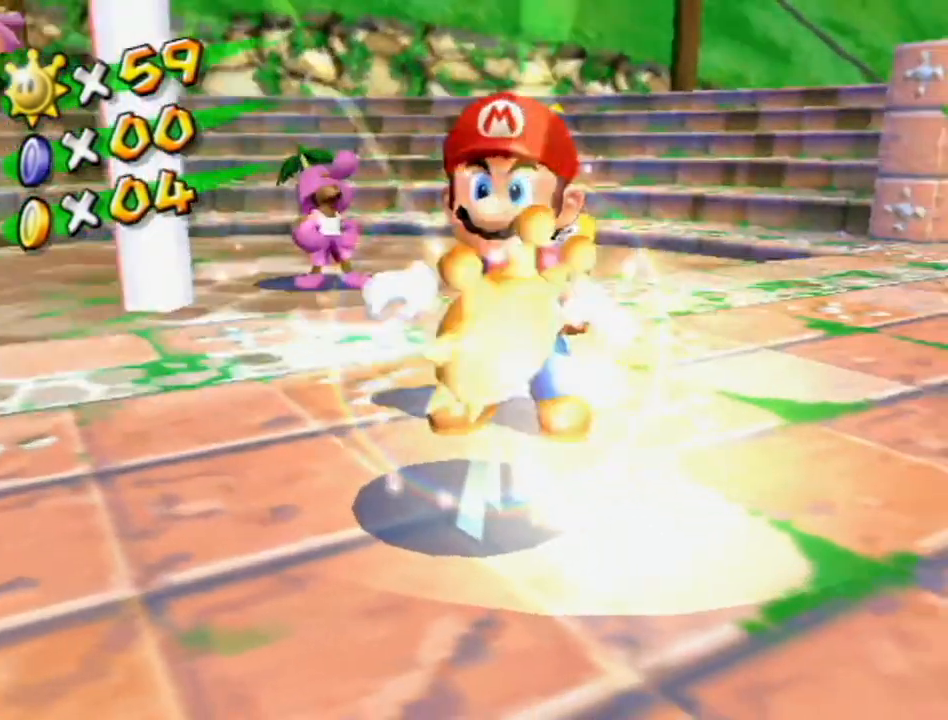
{"buttons": [], "left_stick": "center", "right_stick": "center", "events": []}
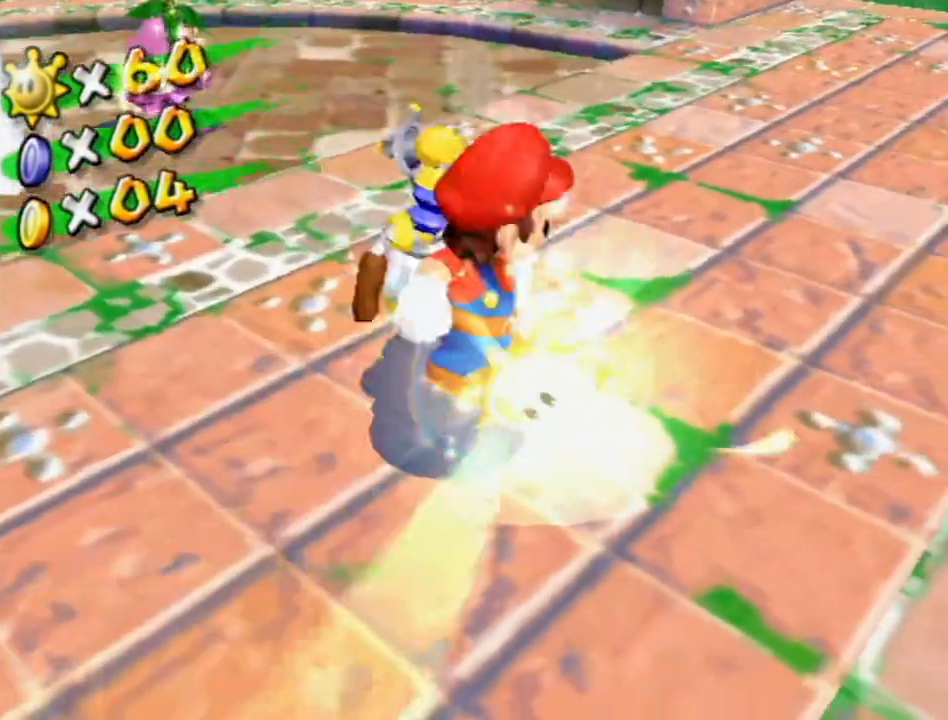
{"buttons": [], "left_stick": "center", "right_stick": "center", "events": []}
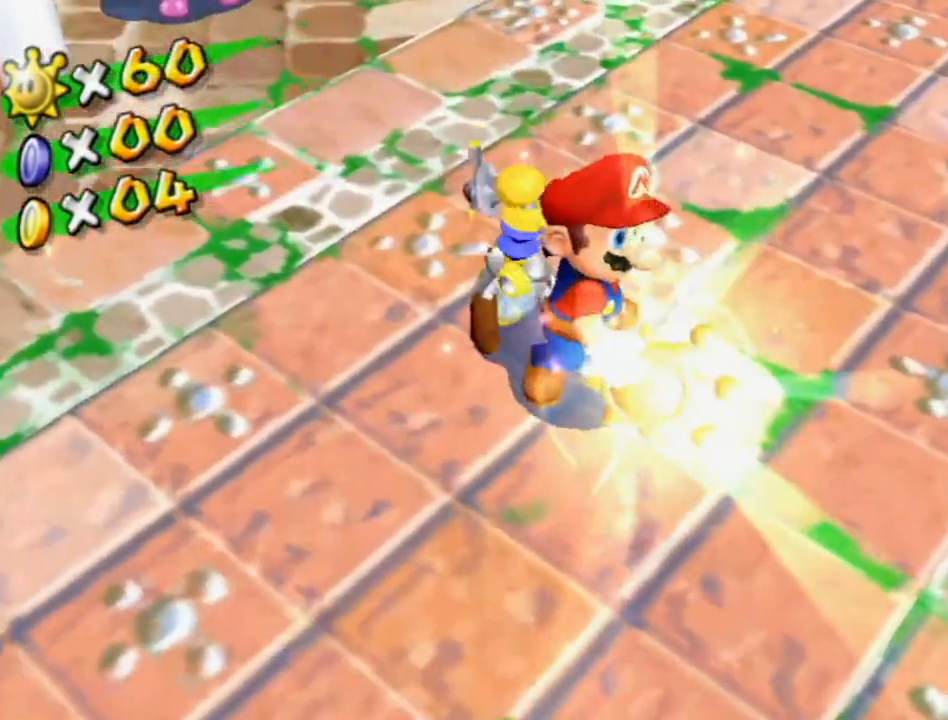
{"buttons": [], "left_stick": "center", "right_stick": "center", "events": []}
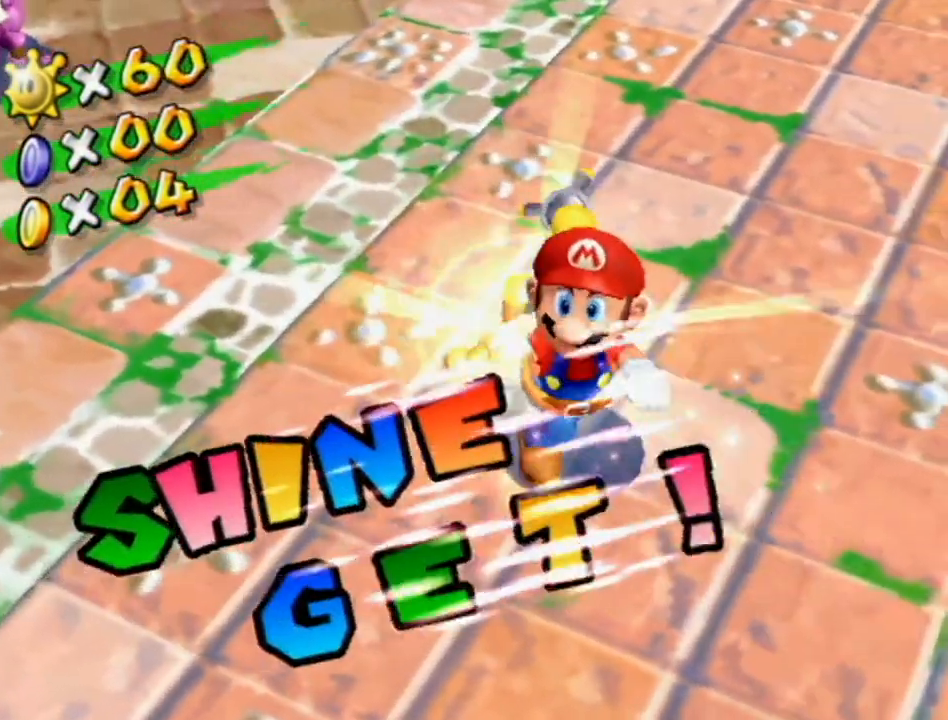
{"buttons": [], "left_stick": "center", "right_stick": "center", "events": []}
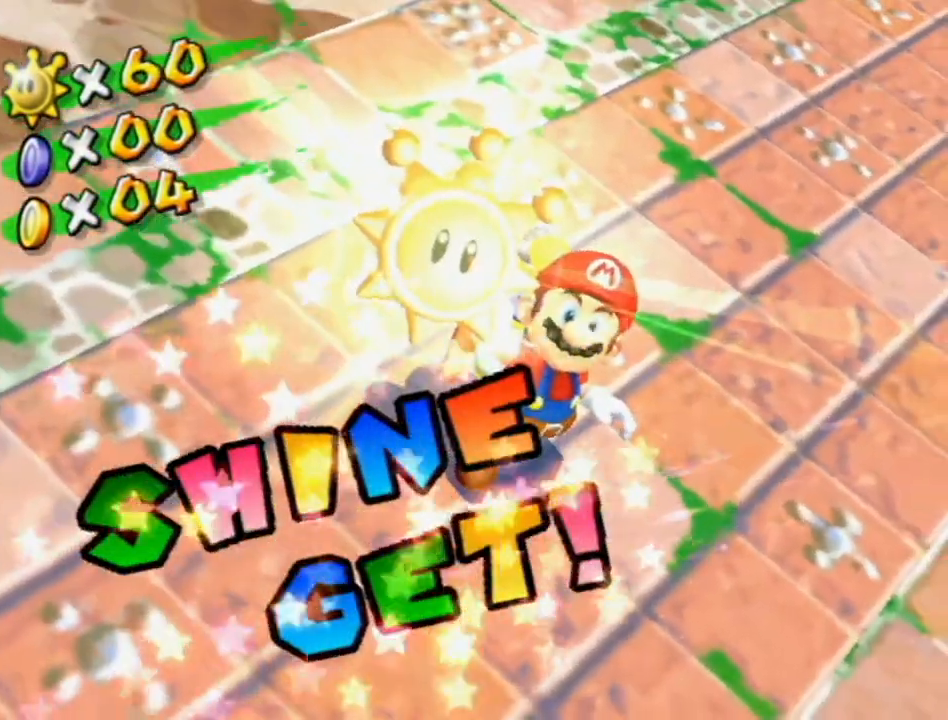
{"buttons": [], "left_stick": "center", "right_stick": "center", "events": []}